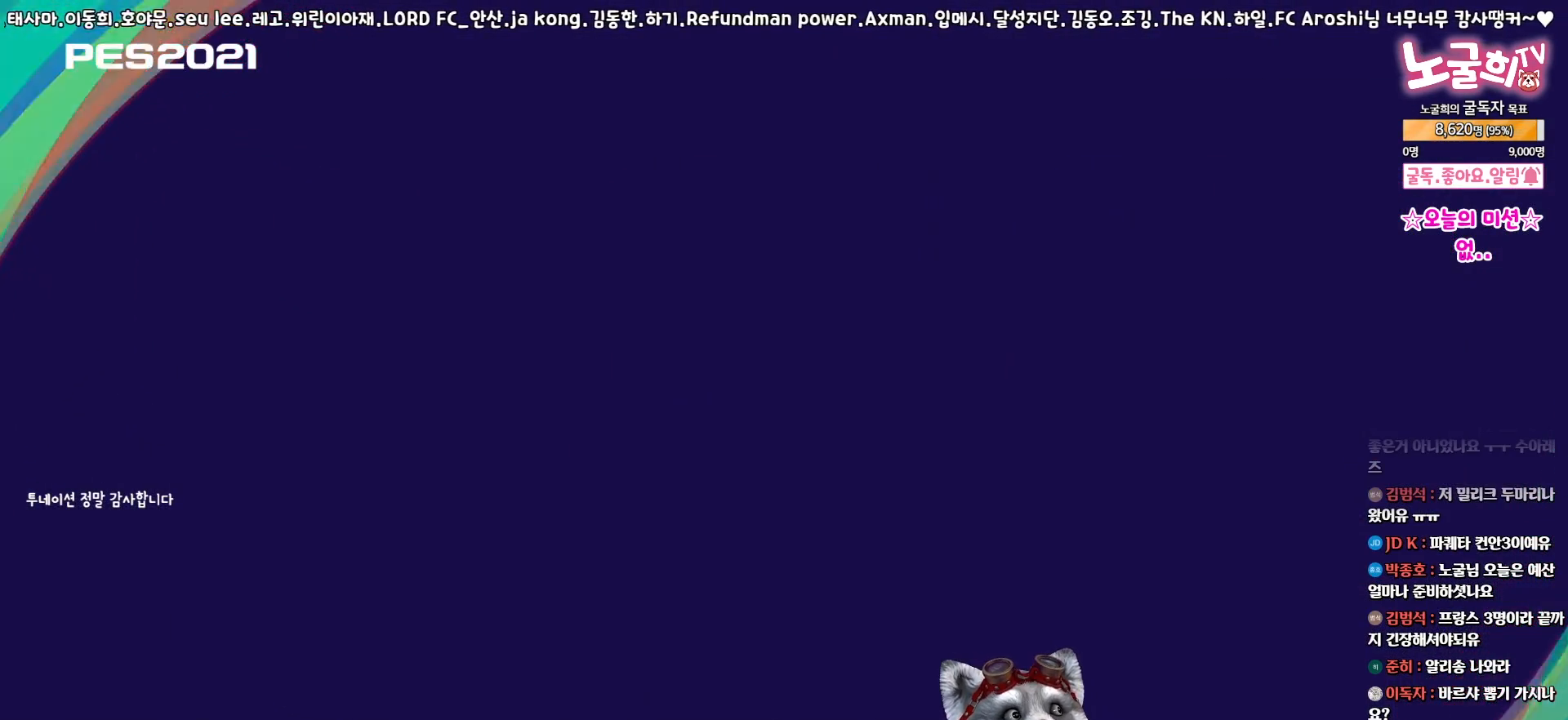
Gameplay with a controller (PlayStation layout); each line is a JSON object with the inputs held at the frame after it. "events" lists button and stick changes between this image and that frame as [ms after this image, input, new state], when the widget could be followed in between. Not read: L3 R3 left_stick right_stick.
{"buttons": [], "events": []}
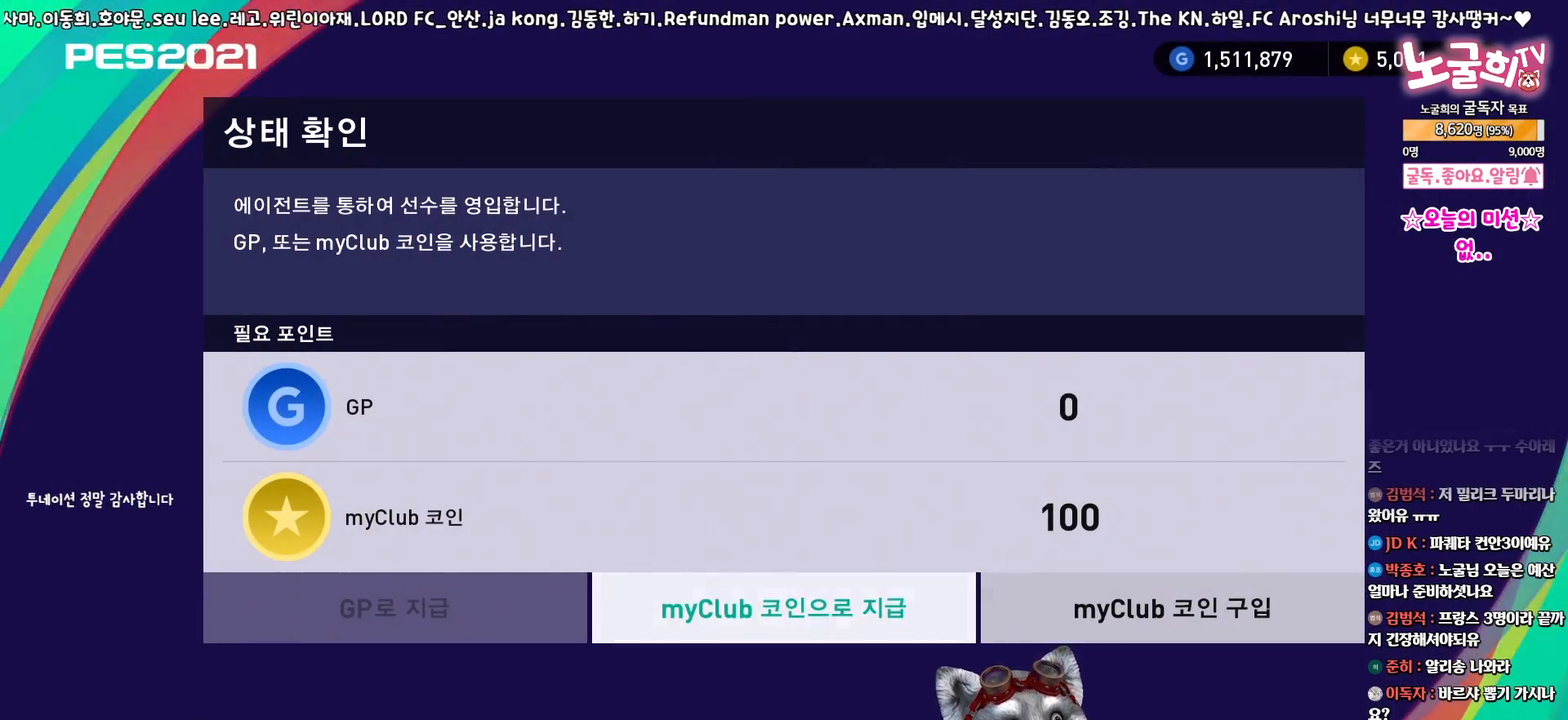
{"buttons": [], "events": [[150, "CIRCLE", "down"], [317, "CIRCLE", "up"]]}
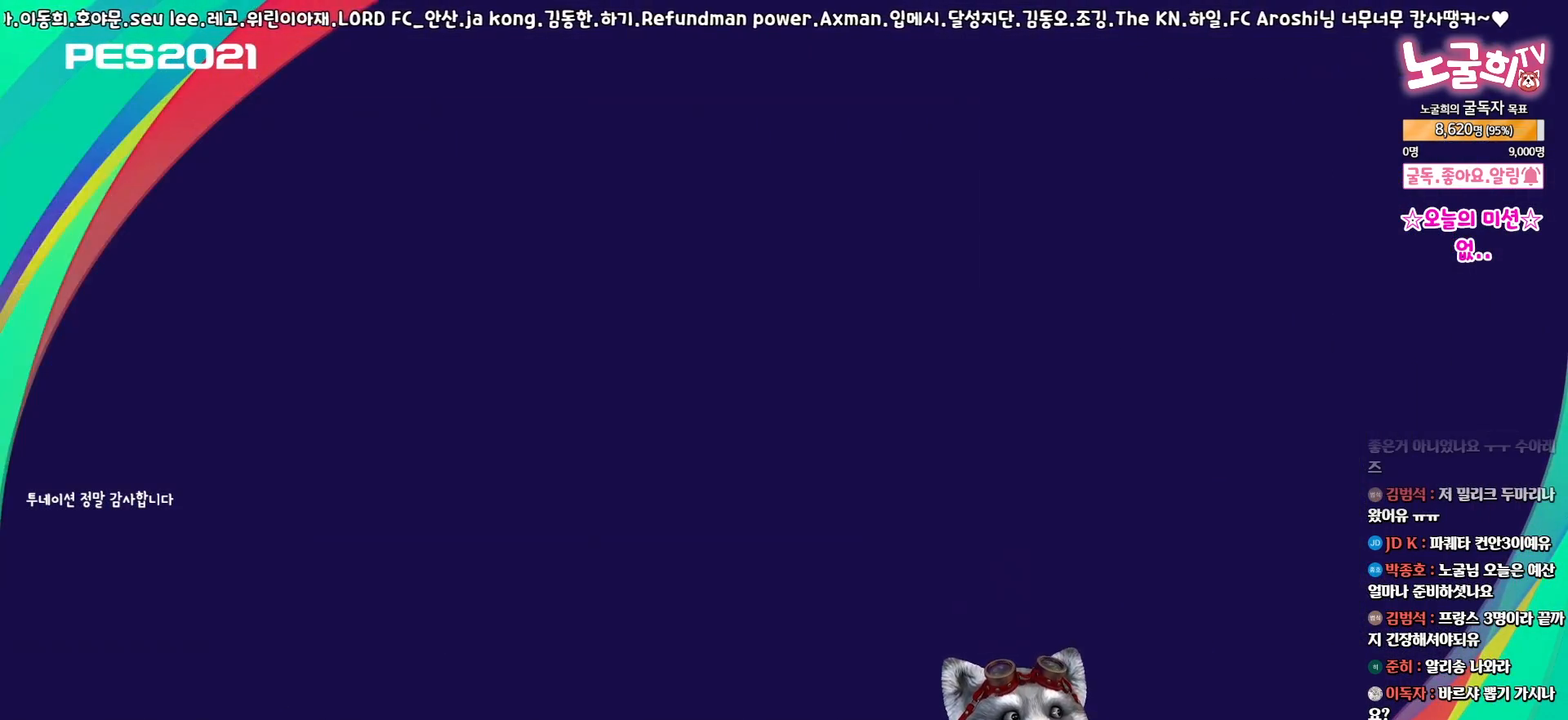
{"buttons": [], "events": []}
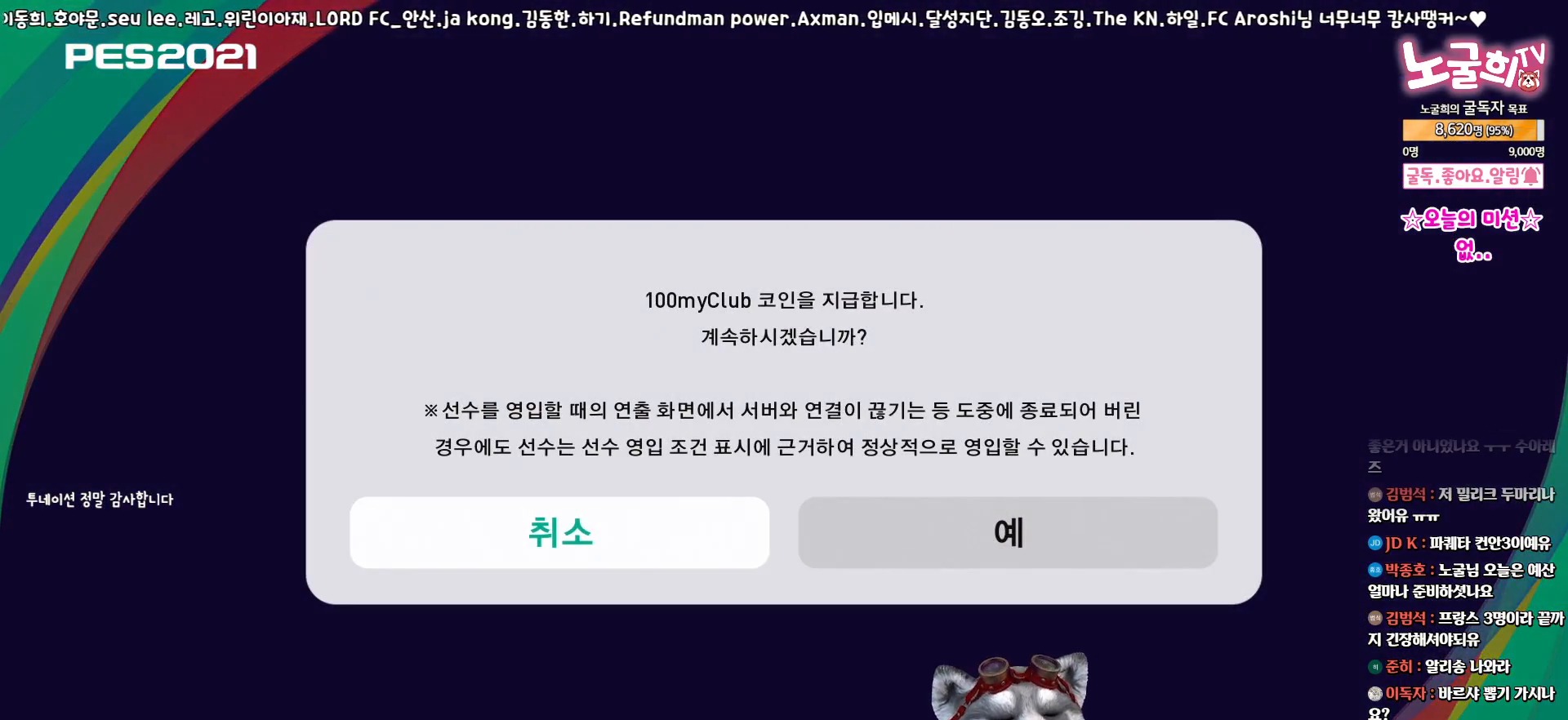
{"buttons": [], "events": []}
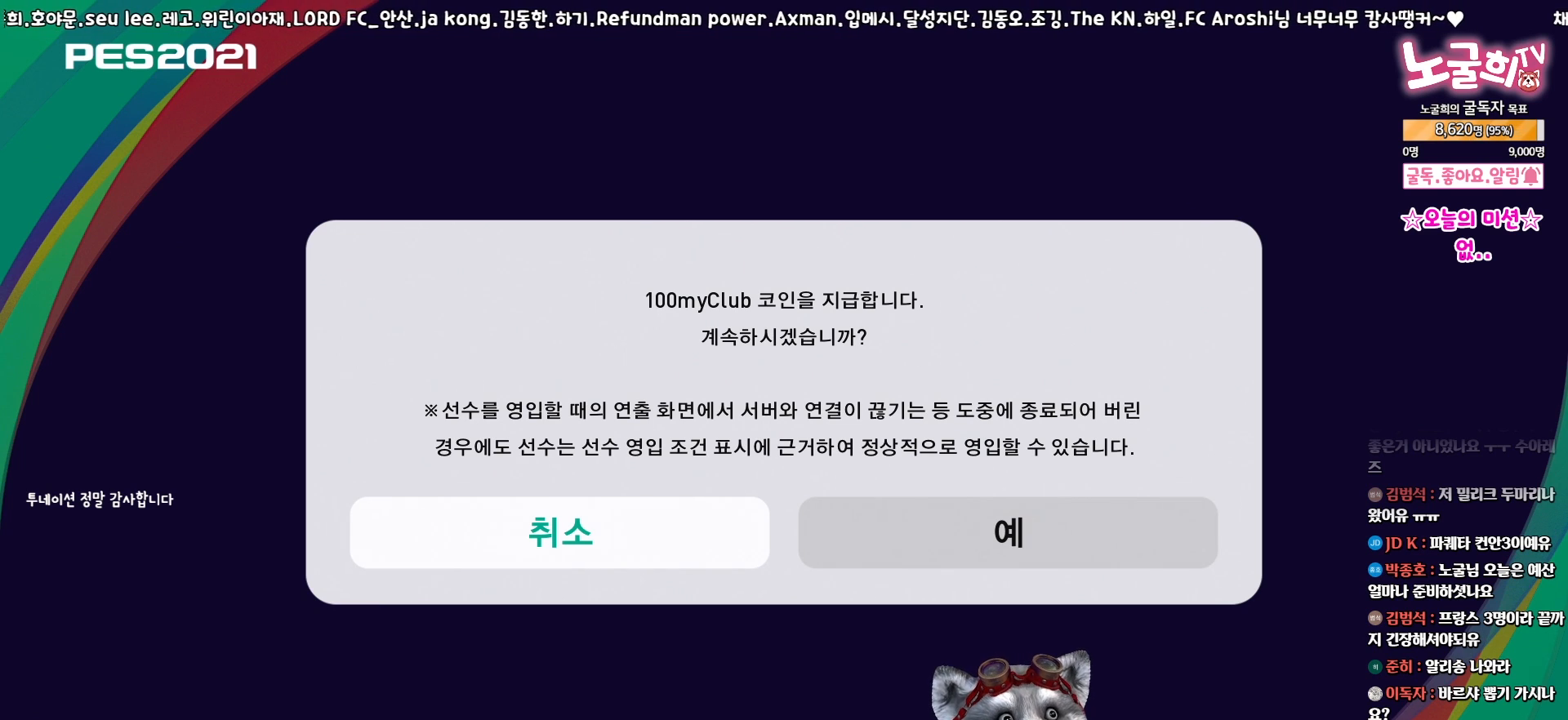
{"buttons": [], "events": [[100, "DPAD_RIGHT", "down"], [217, "DPAD_RIGHT", "up"], [333, "DPAD_LEFT", "down"], [450, "DPAD_LEFT", "up"]]}
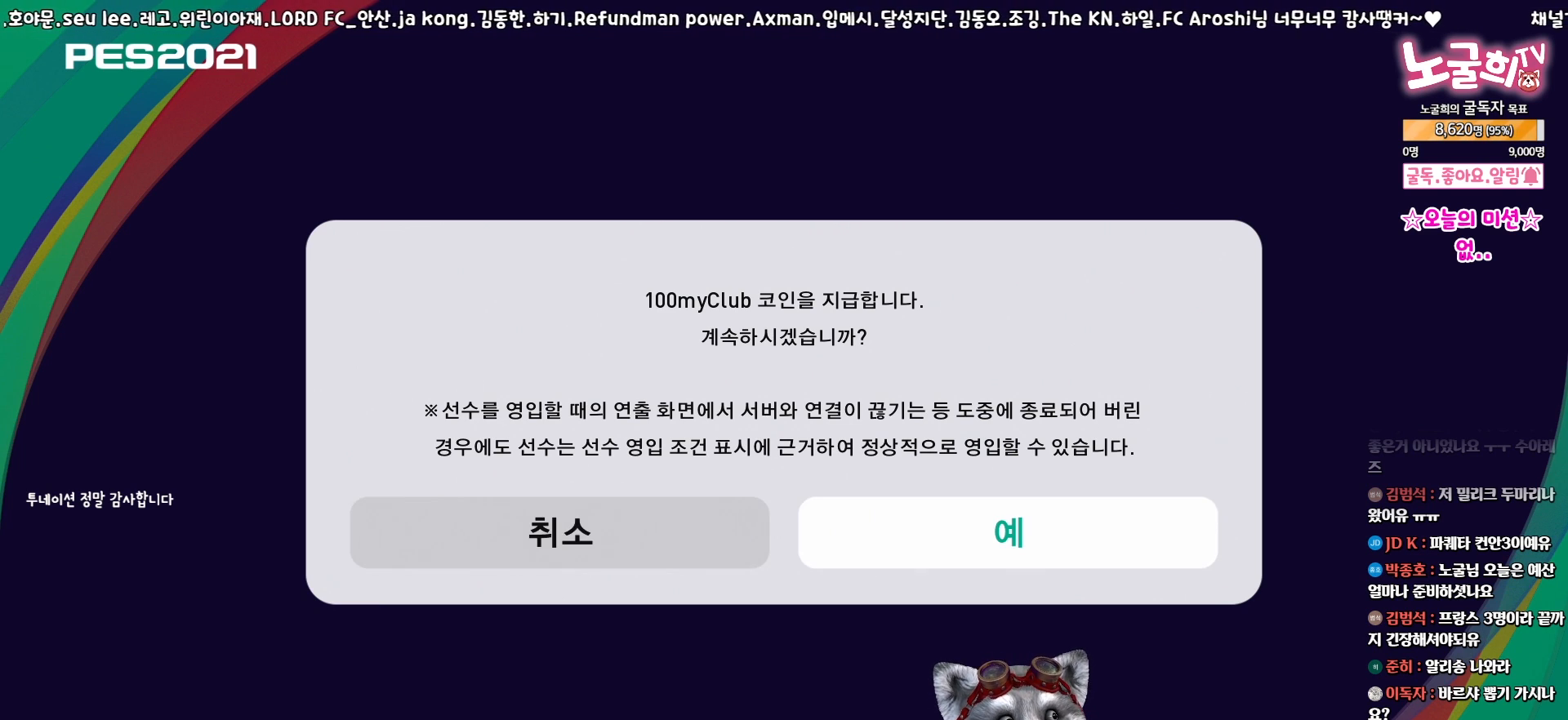
{"buttons": [], "events": [[67, "DPAD_RIGHT", "down"], [167, "DPAD_RIGHT", "up"], [317, "DPAD_LEFT", "down"], [433, "DPAD_LEFT", "up"]]}
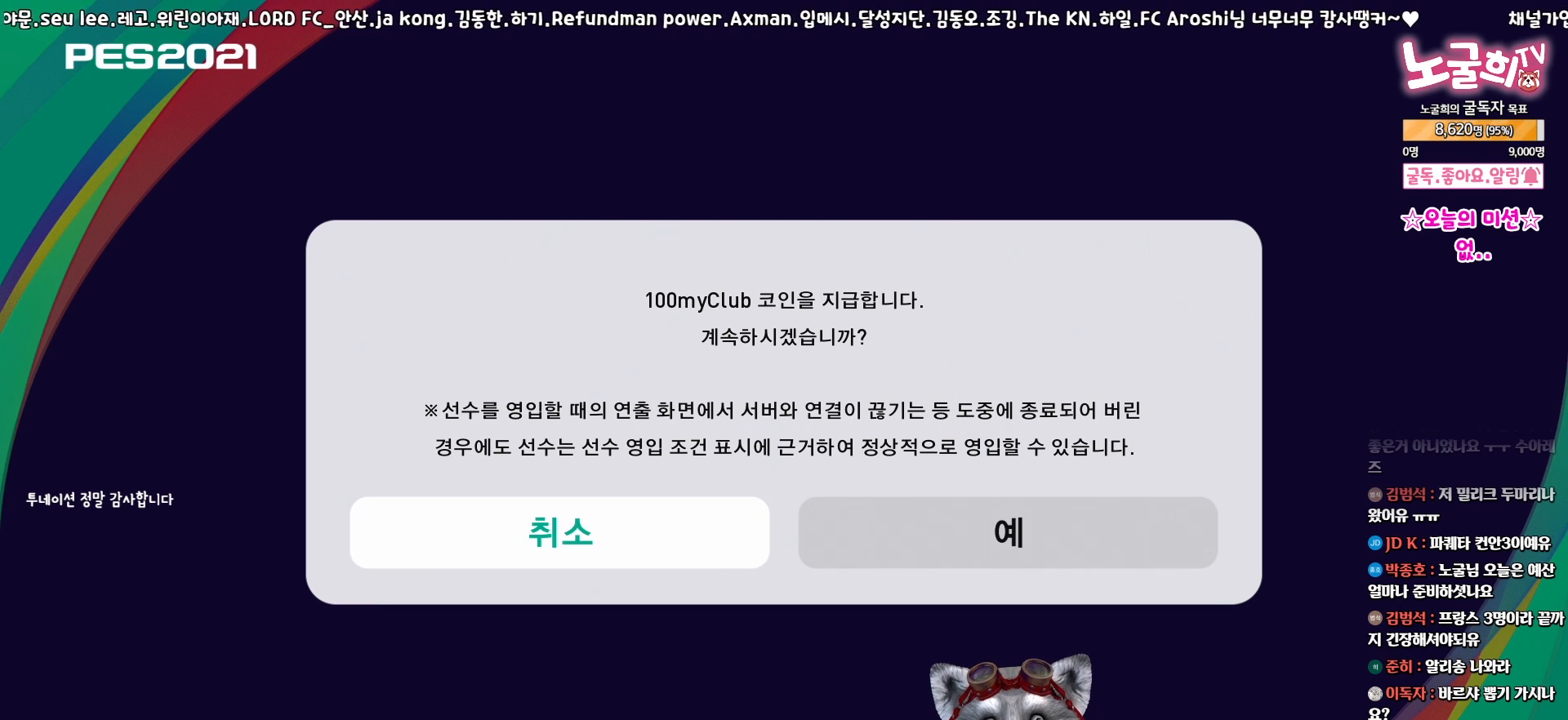
{"buttons": ["DPAD_RIGHT"], "events": [[50, "DPAD_RIGHT", "down"], [167, "DPAD_RIGHT", "up"], [283, "DPAD_LEFT", "down"], [383, "DPAD_LEFT", "up"], [500, "DPAD_RIGHT", "down"]]}
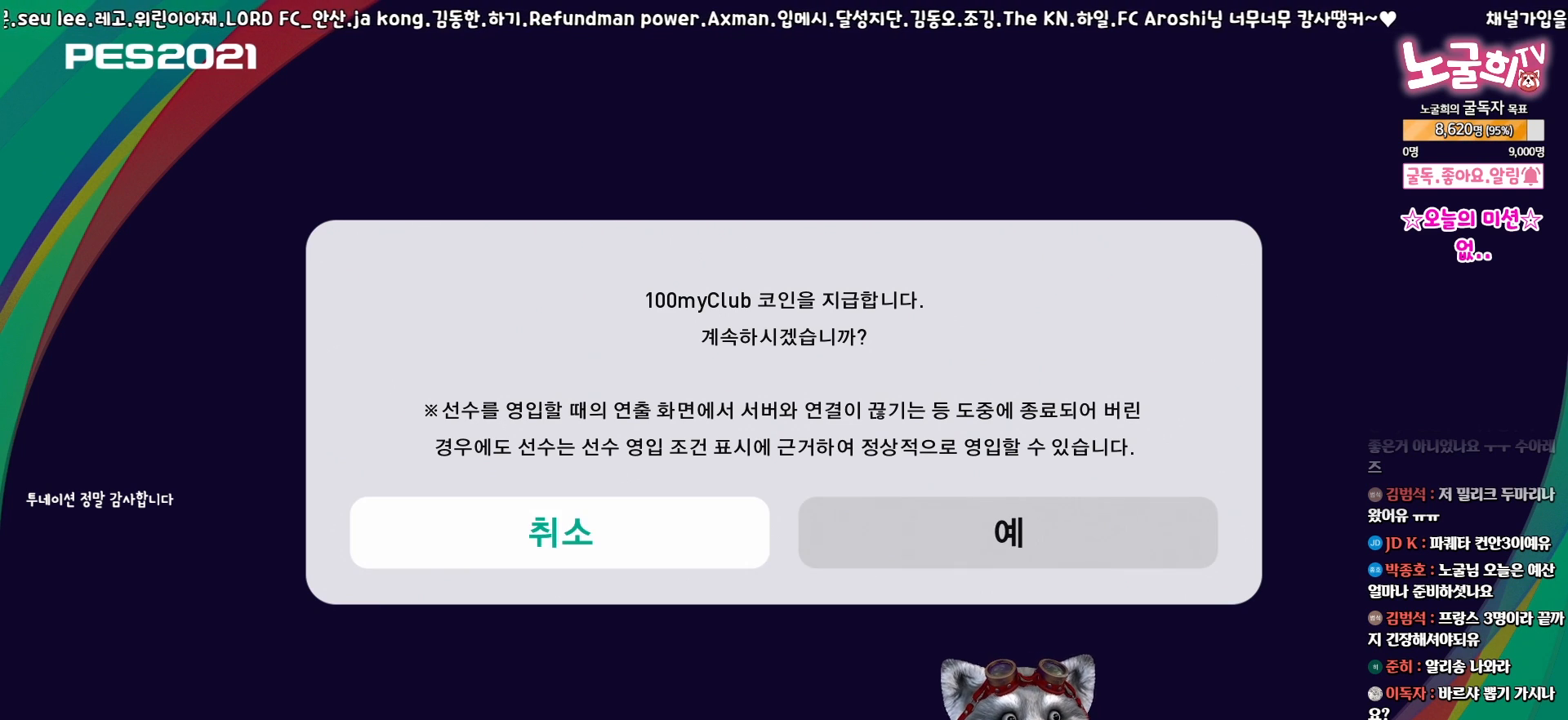
{"buttons": ["DPAD_RIGHT"], "events": [[83, "DPAD_RIGHT", "up"], [217, "DPAD_LEFT", "down"], [217, "DPAD_UP", "down"], [267, "DPAD_UP", "up"], [333, "DPAD_LEFT", "up"], [433, "DPAD_RIGHT", "down"]]}
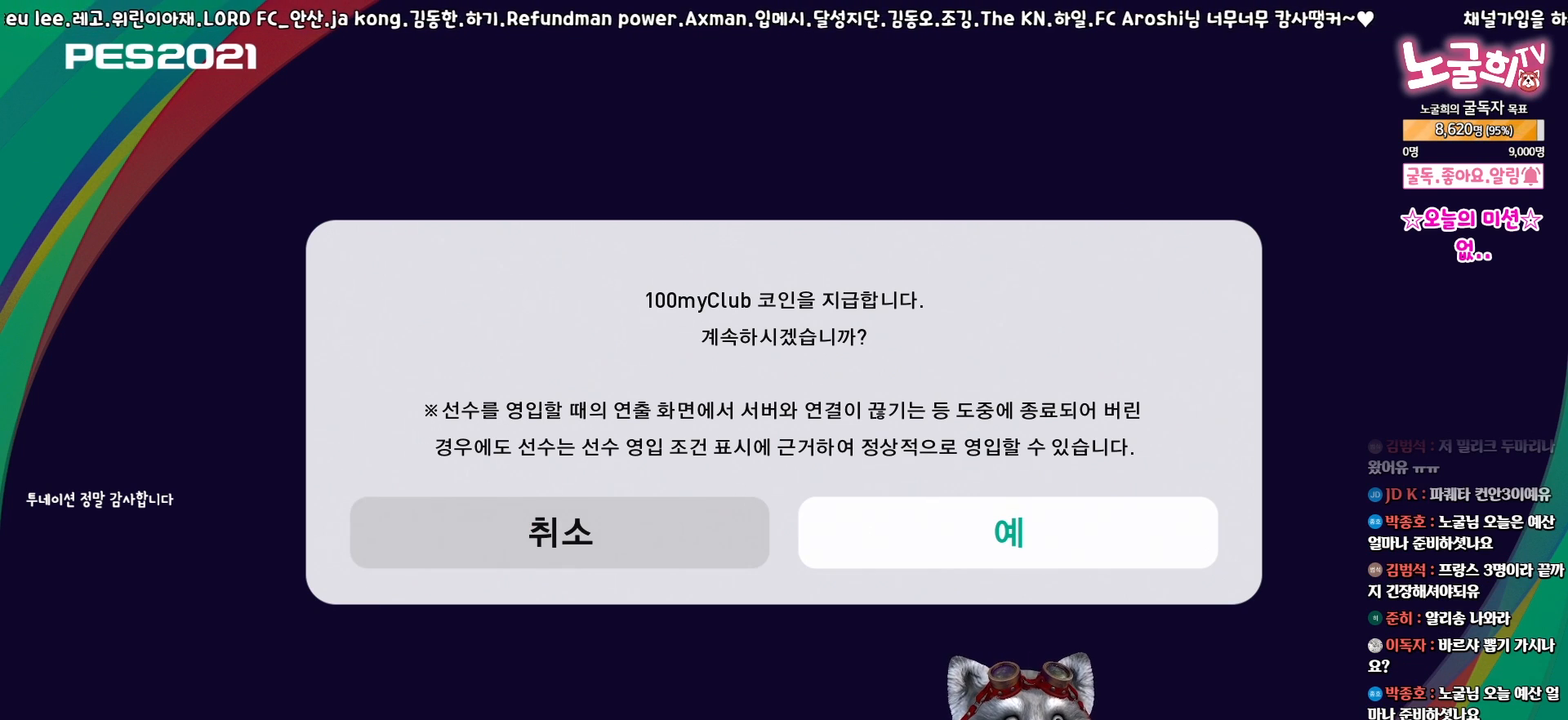
{"buttons": [], "events": [[33, "DPAD_RIGHT", "up"], [133, "DPAD_LEFT", "down"], [250, "DPAD_LEFT", "up"], [350, "DPAD_RIGHT", "down"], [450, "DPAD_RIGHT", "up"]]}
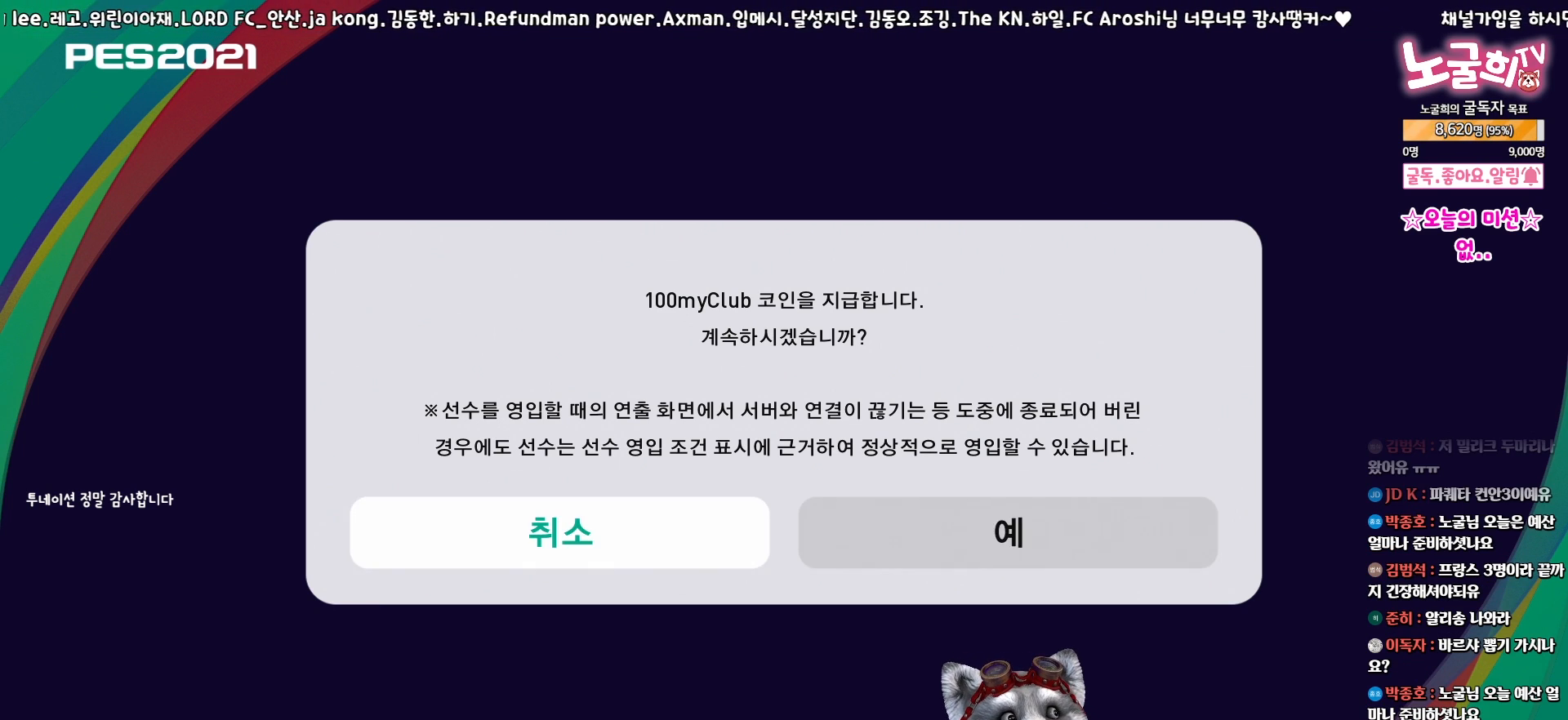
{"buttons": ["DPAD_RIGHT"], "events": [[67, "DPAD_LEFT", "down"], [167, "DPAD_LEFT", "up"], [217, "DPAD_RIGHT", "down"], [317, "DPAD_RIGHT", "up"], [383, "DPAD_LEFT", "down"], [467, "DPAD_LEFT", "up"], [483, "DPAD_RIGHT", "down"]]}
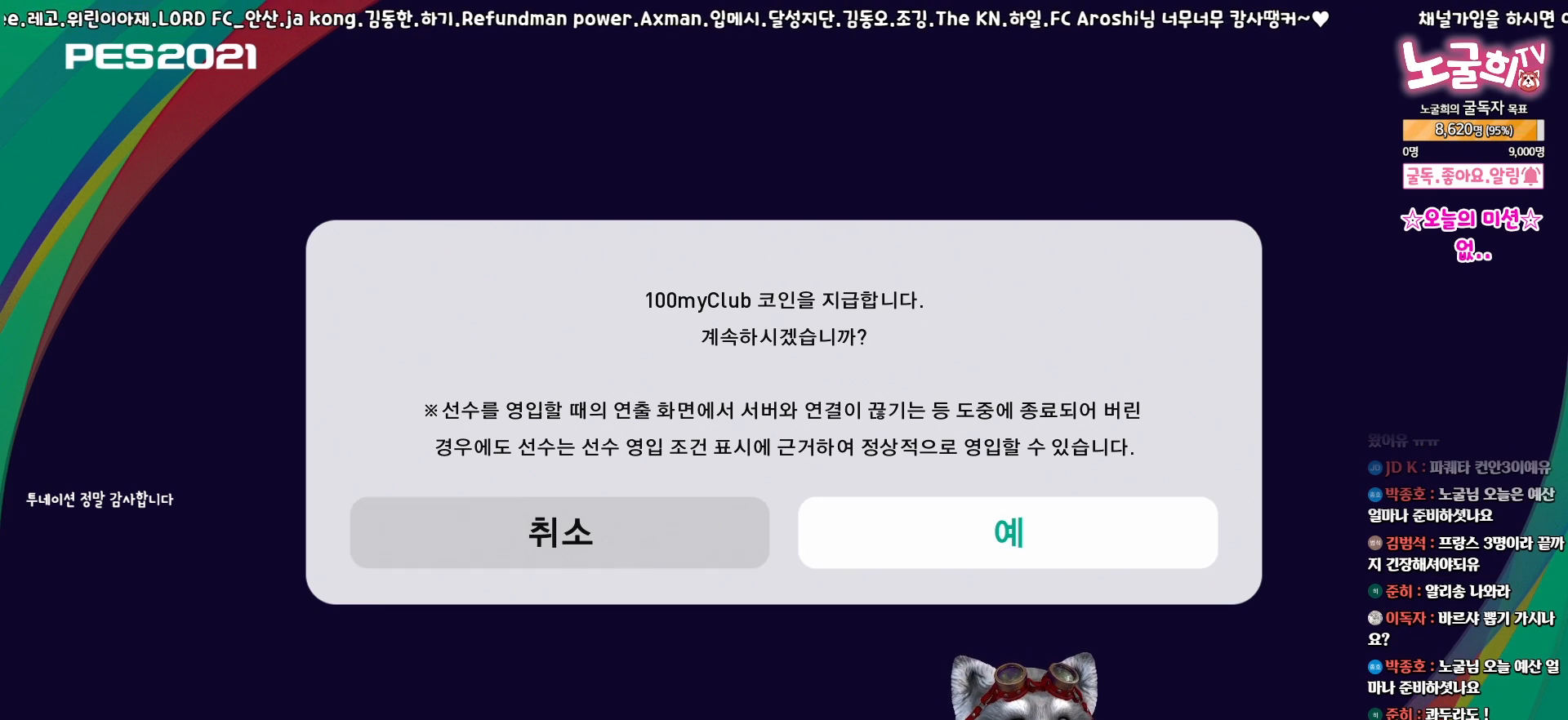
{"buttons": ["DPAD_LEFT"], "events": [[117, "DPAD_RIGHT", "up"], [183, "DPAD_LEFT", "down"], [300, "DPAD_LEFT", "up"], [317, "DPAD_RIGHT", "down"], [433, "DPAD_RIGHT", "up"], [483, "DPAD_LEFT", "down"]]}
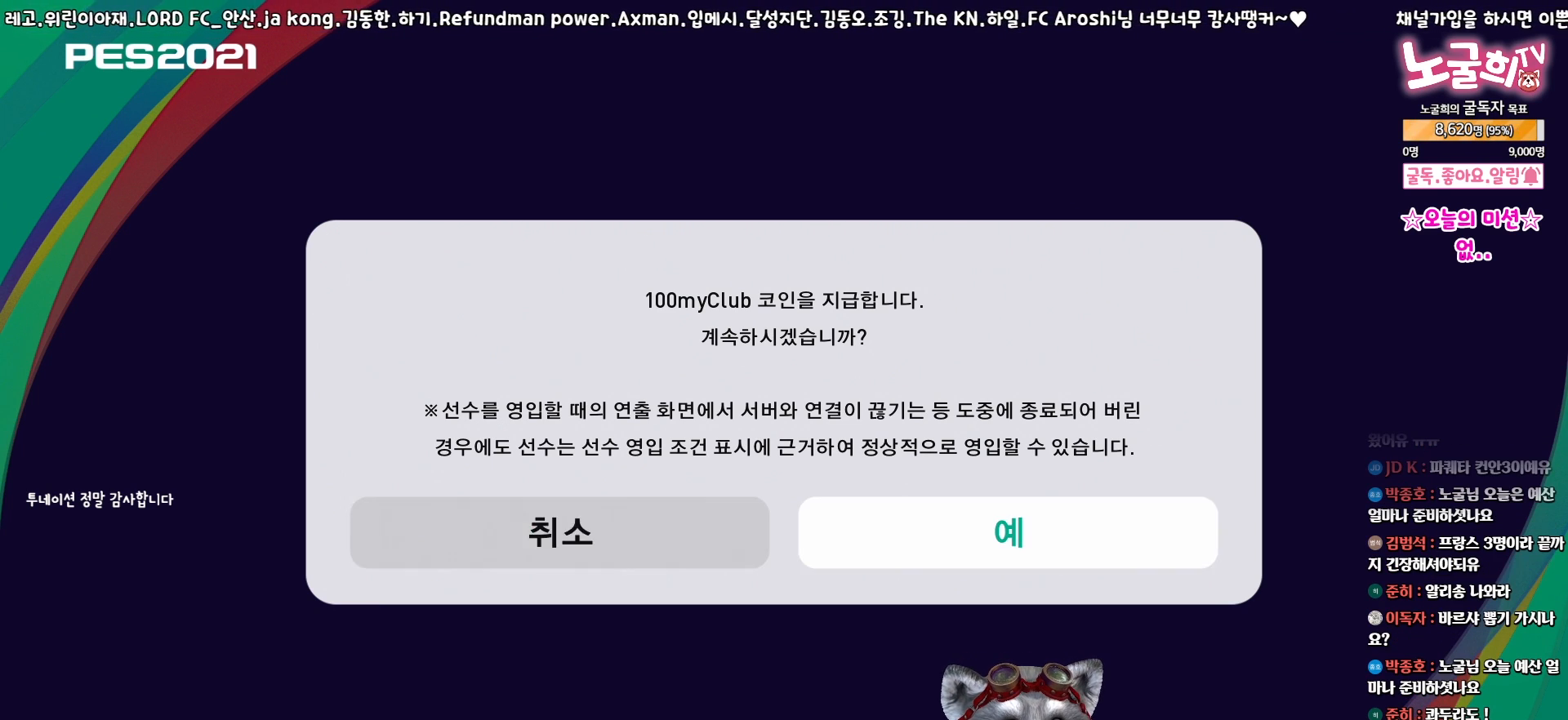
{"buttons": ["DPAD_RIGHT"], "events": [[100, "DPAD_LEFT", "up"], [133, "DPAD_RIGHT", "down"], [233, "DPAD_RIGHT", "up"], [333, "DPAD_LEFT", "down"], [417, "DPAD_LEFT", "up"], [433, "DPAD_UP", "down"], [450, "DPAD_UP", "up"], [483, "DPAD_RIGHT", "down"]]}
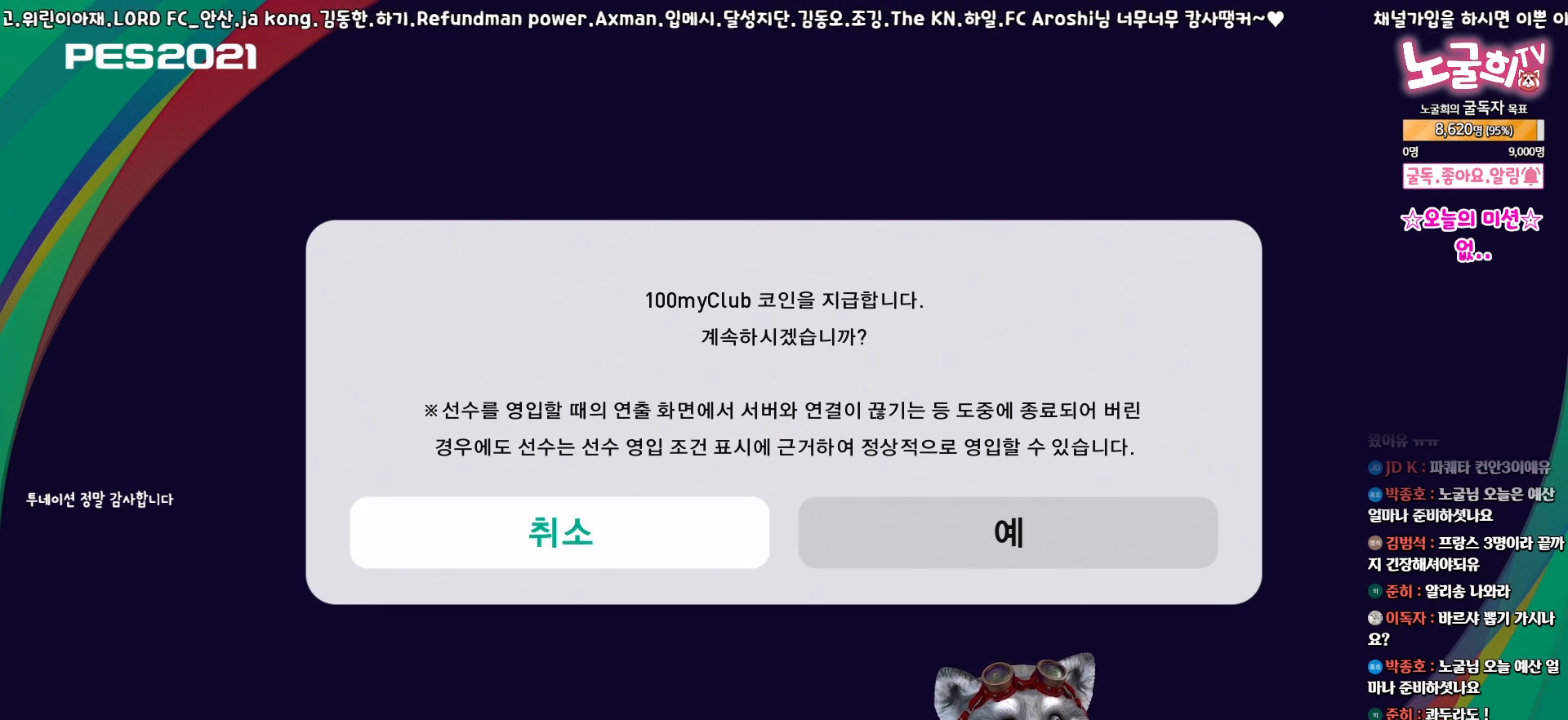
{"buttons": ["DPAD_LEFT"], "events": [[83, "DPAD_RIGHT", "up"], [150, "DPAD_LEFT", "down"], [250, "DPAD_LEFT", "up"], [317, "DPAD_RIGHT", "down"], [383, "DPAD_RIGHT", "up"], [500, "DPAD_LEFT", "down"]]}
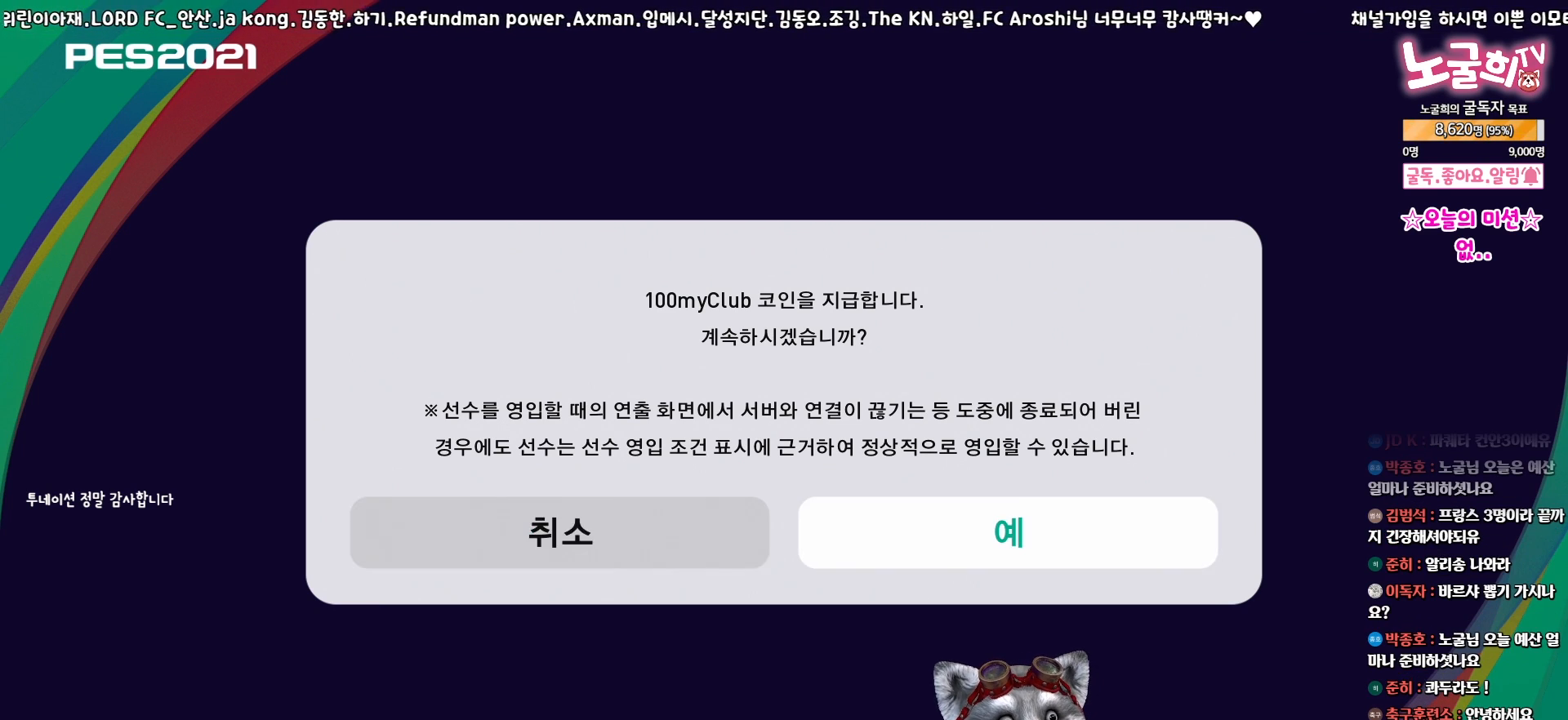
{"buttons": ["DPAD_RIGHT"], "events": [[33, "DPAD_UP", "down"], [50, "DPAD_UP", "up"], [67, "DPAD_LEFT", "up"], [150, "DPAD_RIGHT", "down"], [217, "DPAD_RIGHT", "up"], [333, "DPAD_LEFT", "down"], [433, "DPAD_LEFT", "up"], [500, "DPAD_RIGHT", "down"]]}
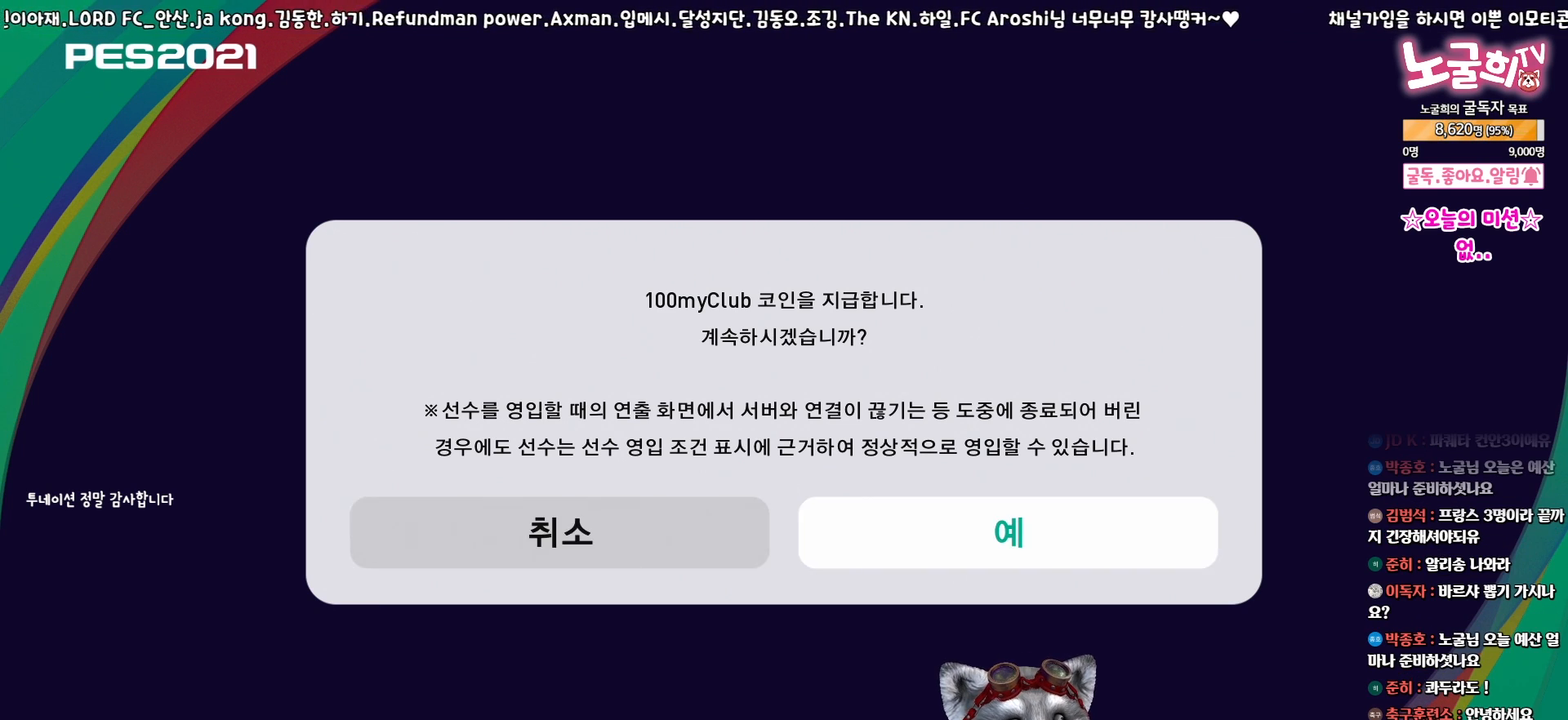
{"buttons": ["DPAD_LEFT"], "events": [[67, "DPAD_RIGHT", "up"], [167, "DPAD_LEFT", "down"], [233, "DPAD_UP", "down"], [250, "DPAD_UP", "up"], [267, "DPAD_LEFT", "up"], [333, "DPAD_RIGHT", "down"], [400, "DPAD_RIGHT", "up"], [483, "DPAD_LEFT", "down"]]}
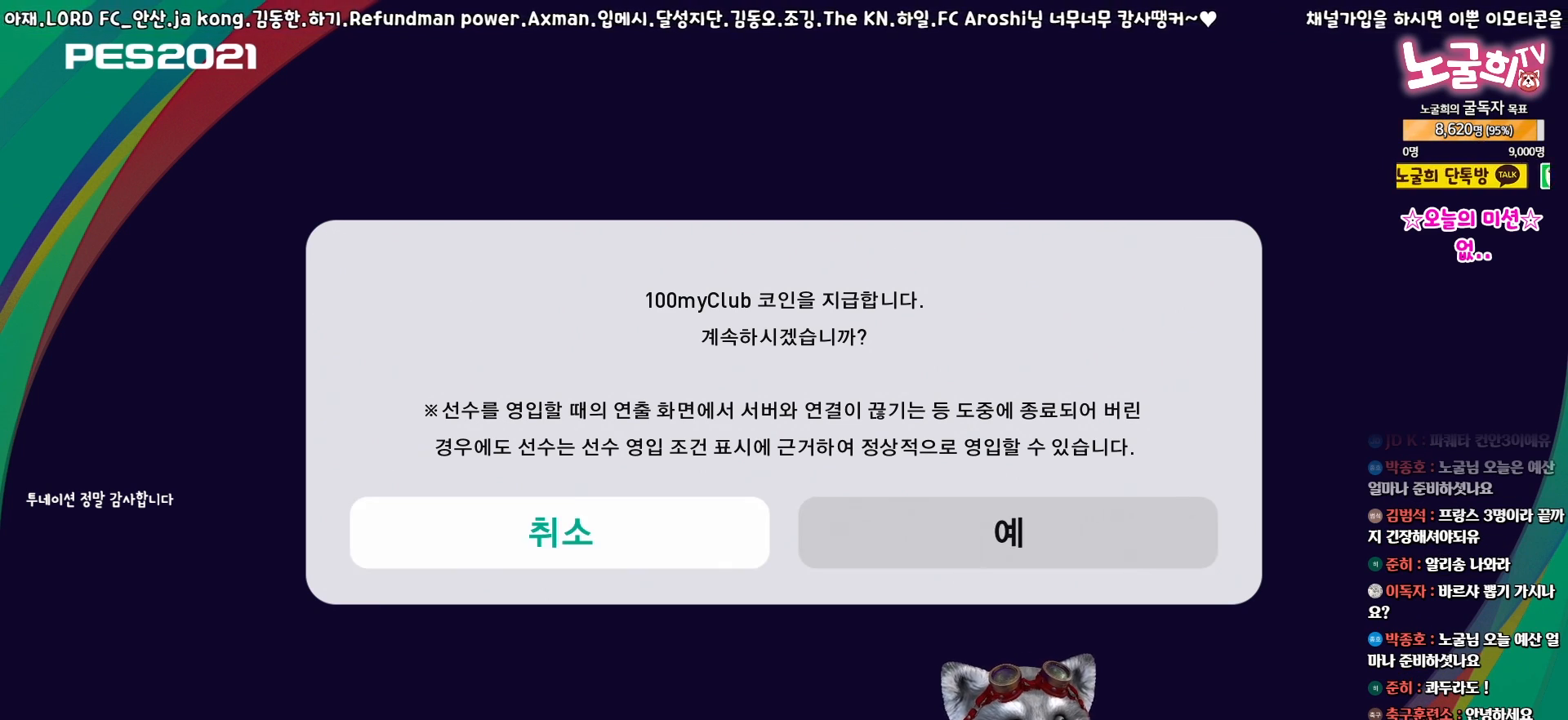
{"buttons": [], "events": [[83, "DPAD_LEFT", "up"], [133, "DPAD_RIGHT", "down"], [200, "DPAD_RIGHT", "up"], [283, "CIRCLE", "down"], [400, "CIRCLE", "up"]]}